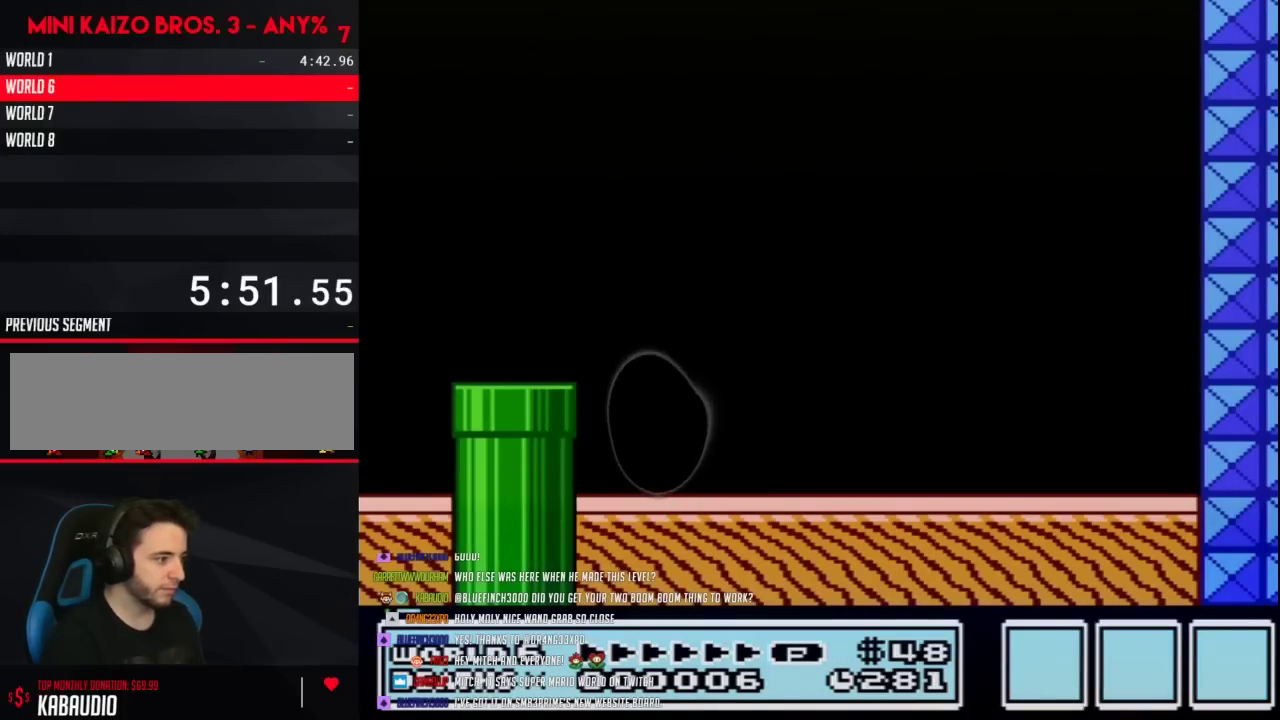
Gameplay with a controller (Nintendo layout); each line is a JSON object with the inputs held at the frame after it. "events" lists button and stick changes between this image and that frame as [ms after this image, input, new state], when the widget could be followed in between. Not read: L3 R3.
{"buttons": ["B", "DPAD_RIGHT"], "events": []}
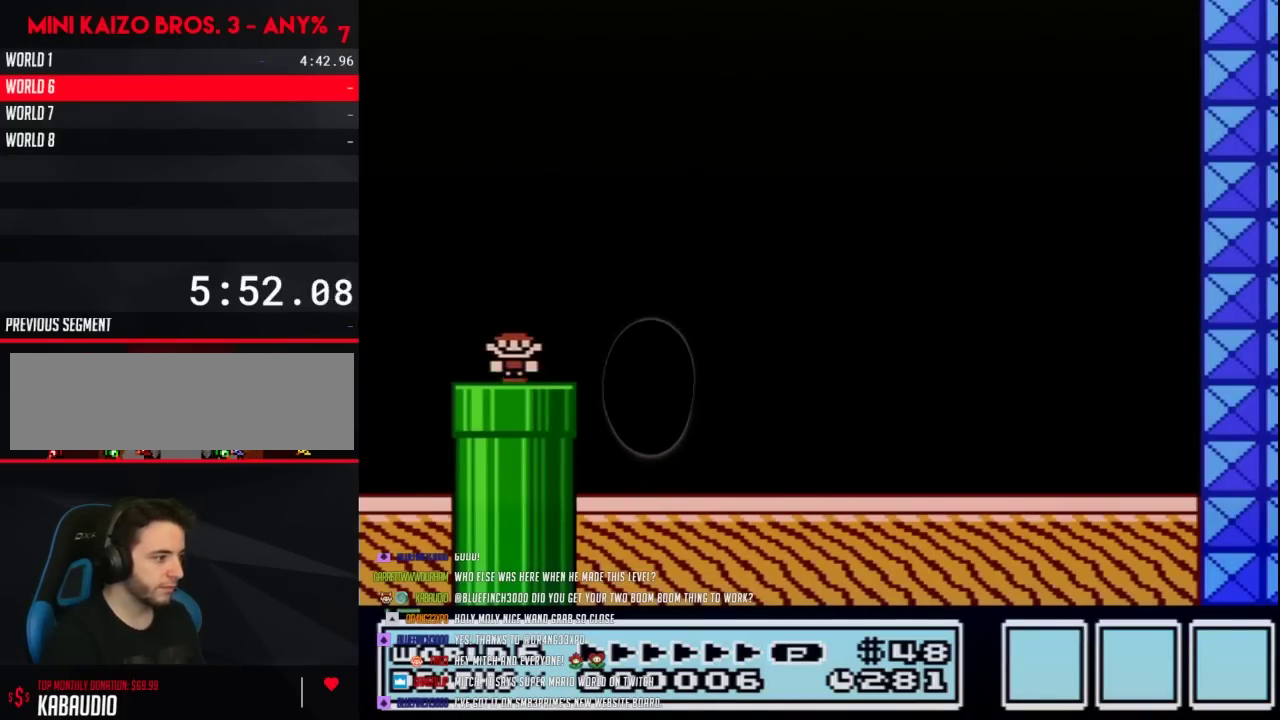
{"buttons": ["B", "DPAD_RIGHT"], "events": [[267, "A", "down"], [333, "A", "up"]]}
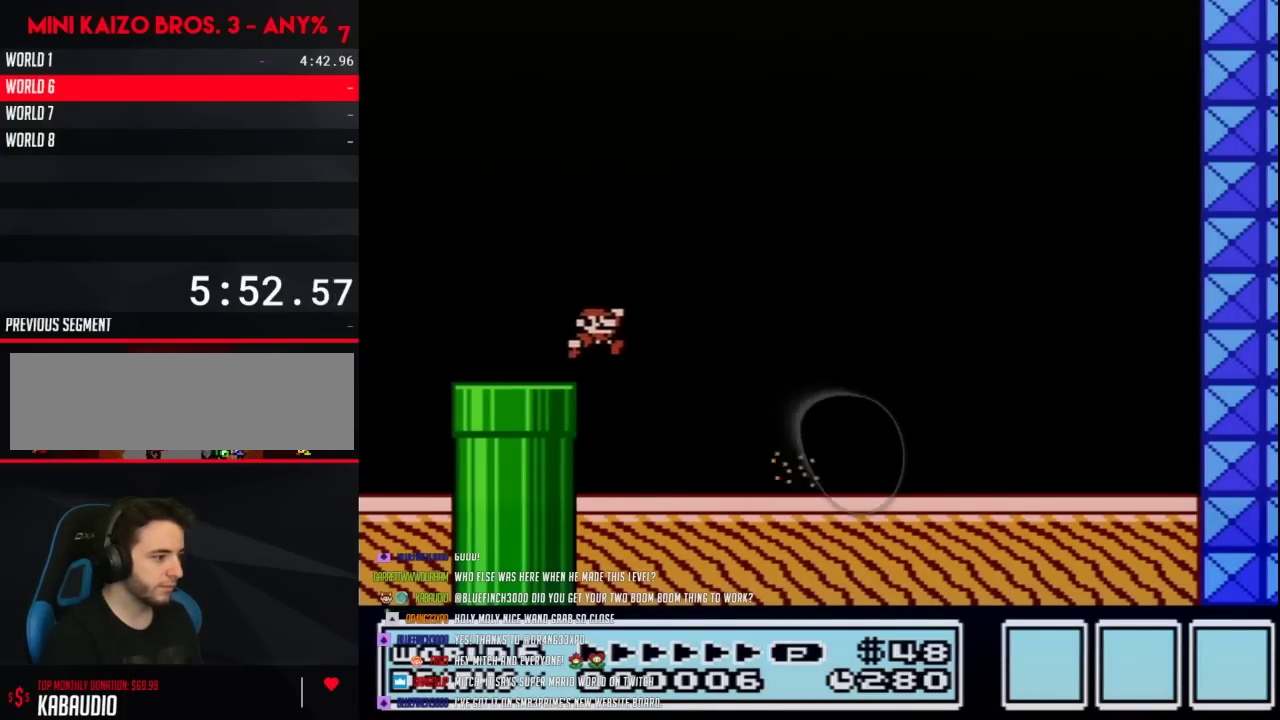
{"buttons": ["B", "DPAD_RIGHT"], "events": []}
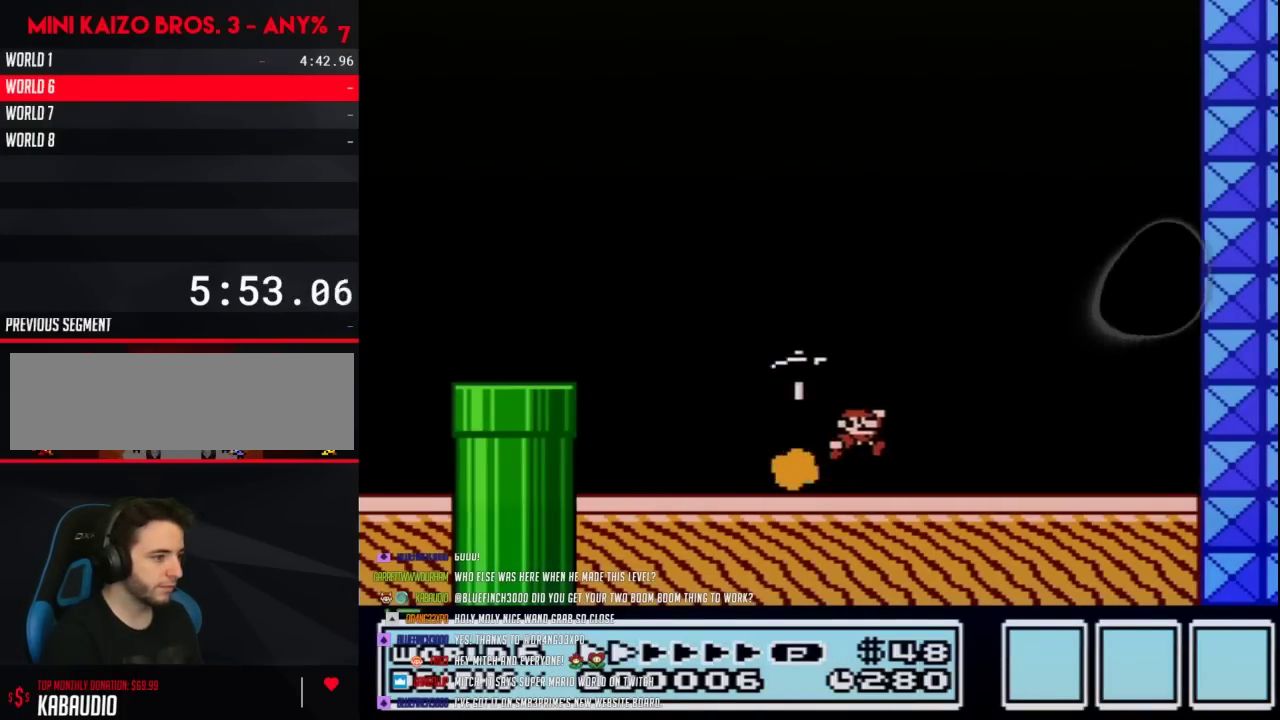
{"buttons": ["B", "DPAD_RIGHT"], "events": [[50, "A", "down"], [483, "A", "up"]]}
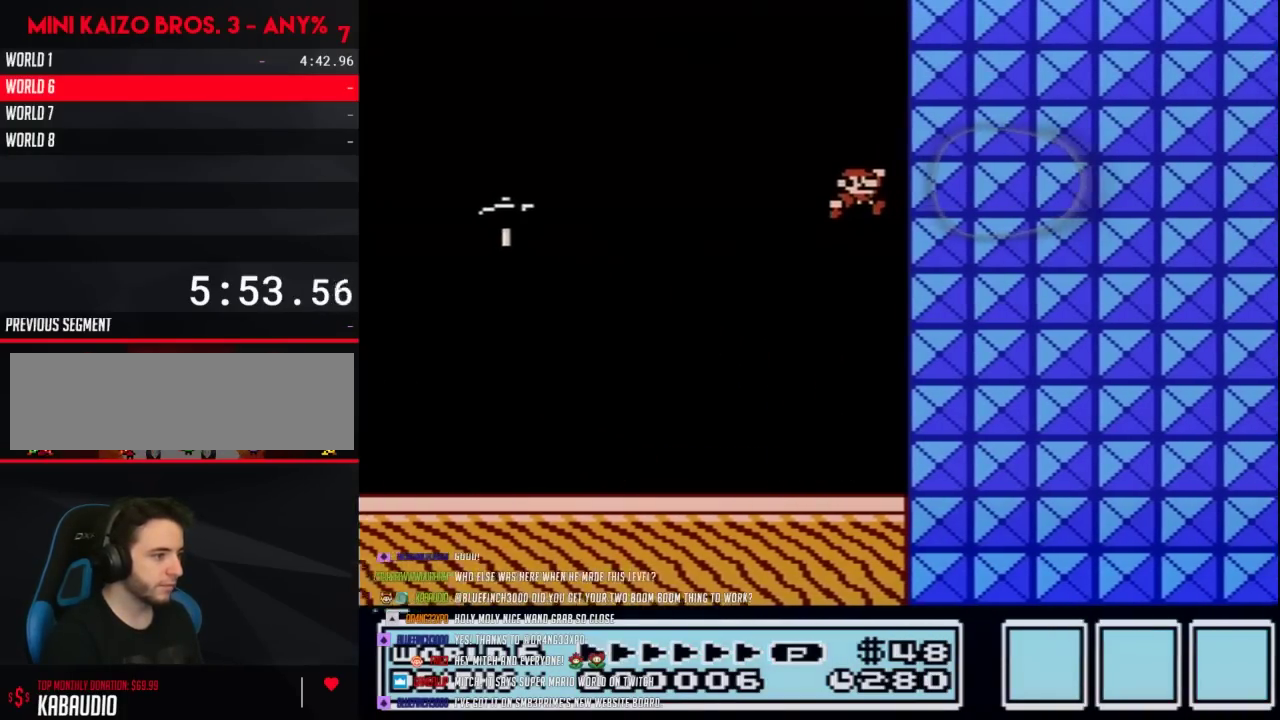
{"buttons": ["A", "B", "DPAD_LEFT"], "events": [[183, "A", "down"], [233, "DPAD_RIGHT", "up"], [267, "DPAD_LEFT", "down"]]}
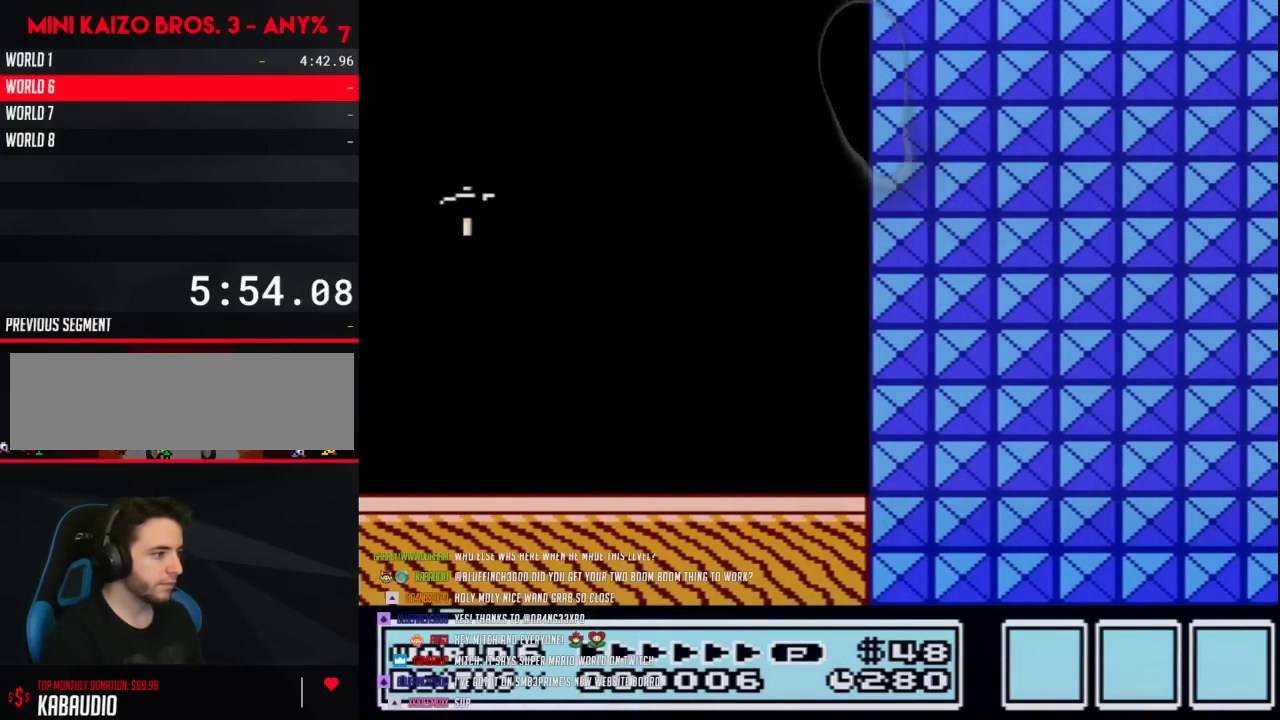
{"buttons": ["B", "DPAD_LEFT"], "events": [[267, "A", "up"]]}
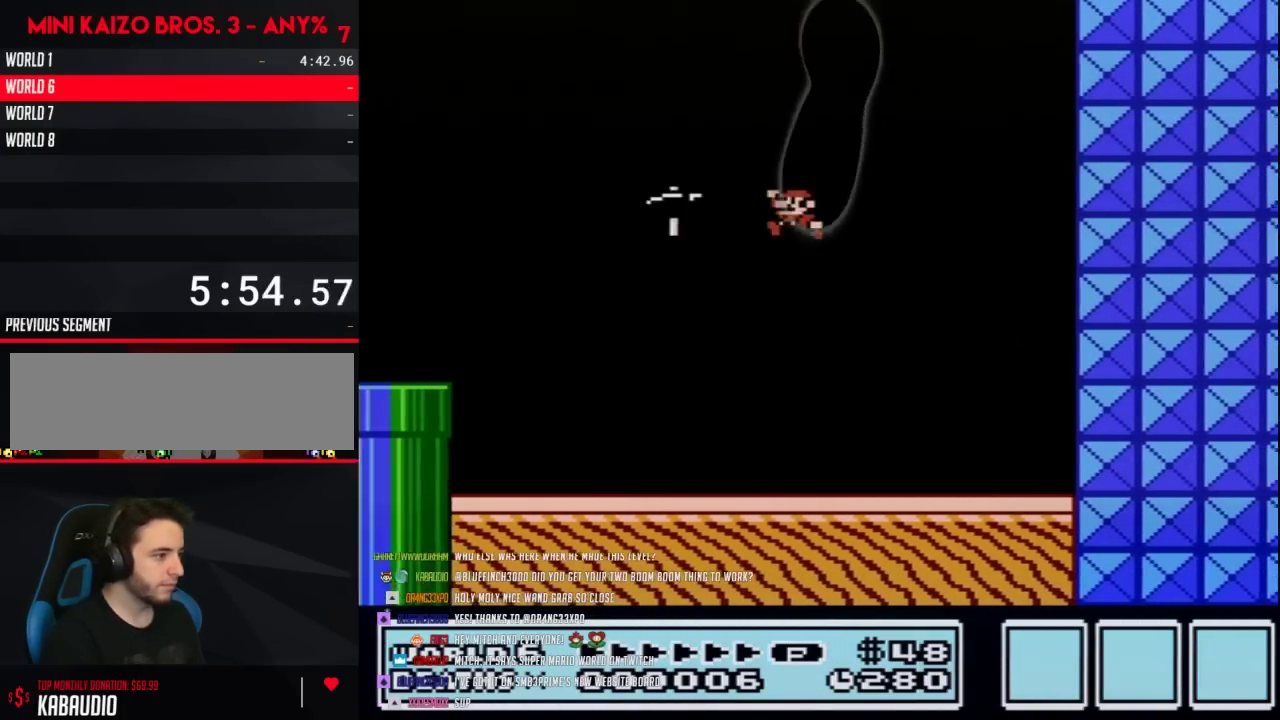
{"buttons": ["B", "DPAD_LEFT"], "events": []}
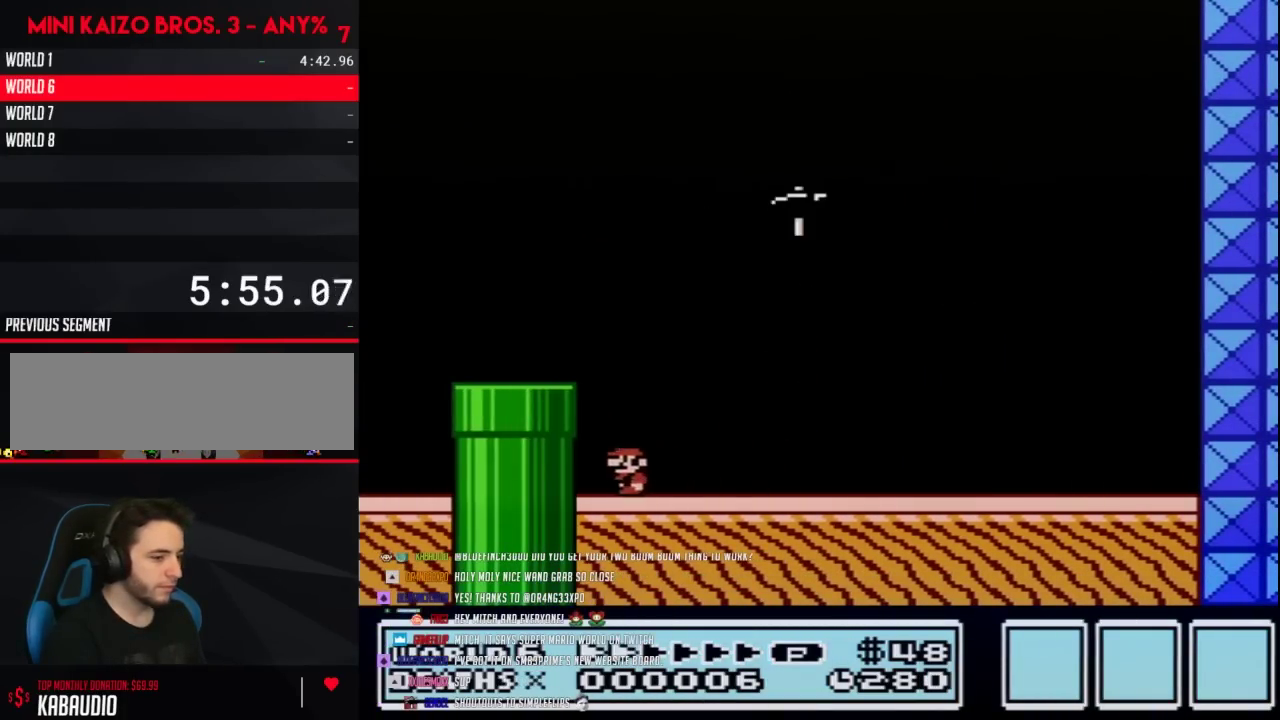
{"buttons": ["B", "DPAD_RIGHT"], "events": [[117, "A", "down"], [150, "DPAD_LEFT", "up"], [183, "DPAD_RIGHT", "down"], [467, "A", "up"]]}
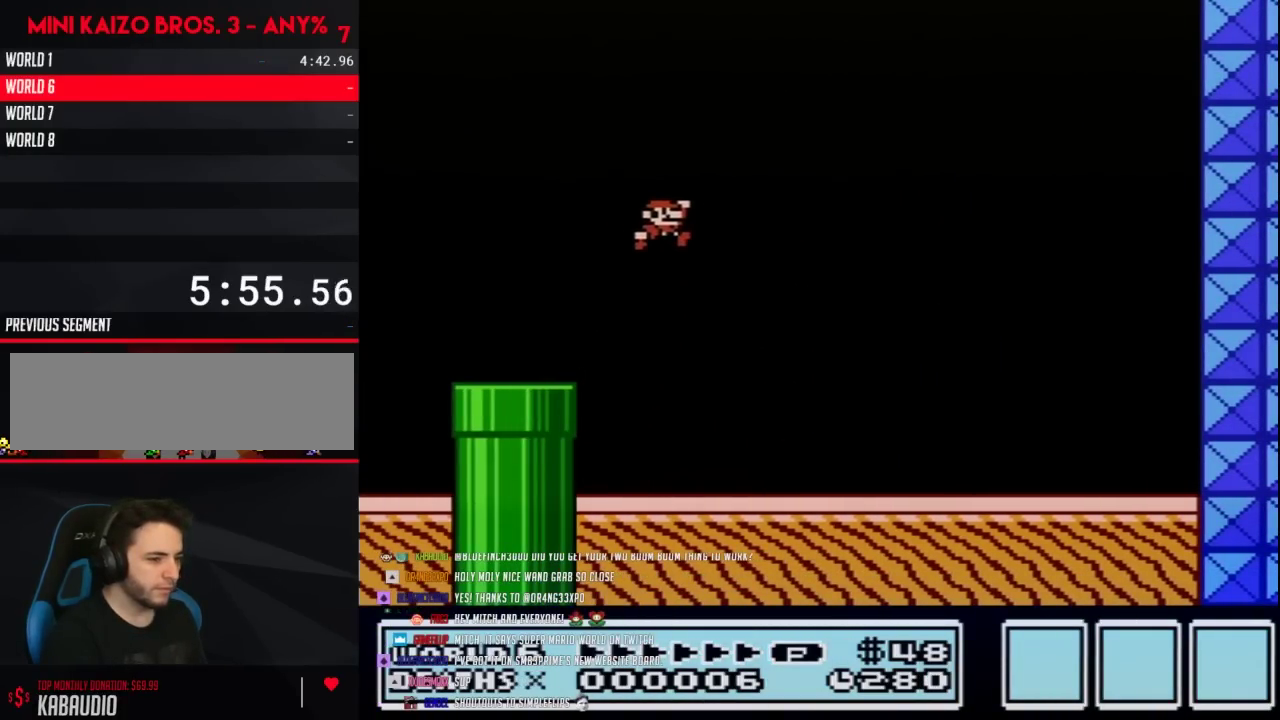
{"buttons": ["B", "DPAD_RIGHT"], "events": [[217, "DPAD_RIGHT", "up"], [333, "DPAD_RIGHT", "down"]]}
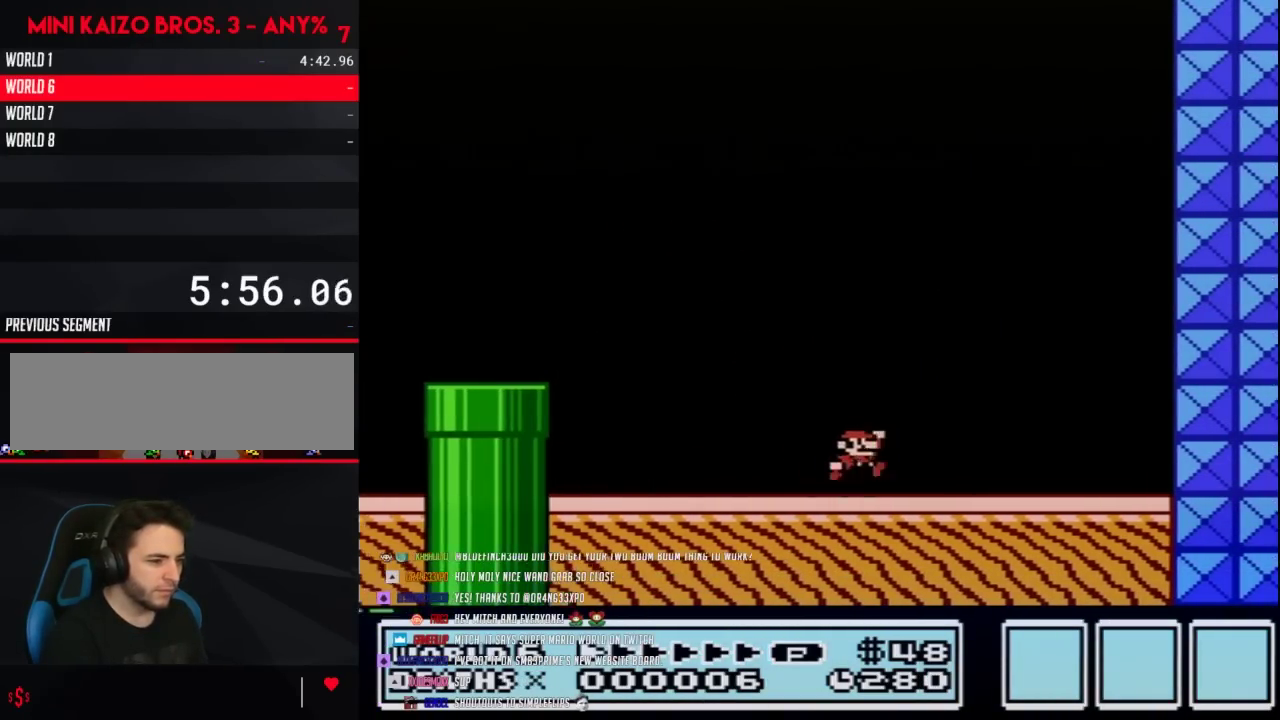
{"buttons": ["B", "DPAD_RIGHT"], "events": [[83, "A", "down"], [83, "DPAD_RIGHT", "up"], [217, "DPAD_RIGHT", "down"], [483, "A", "up"]]}
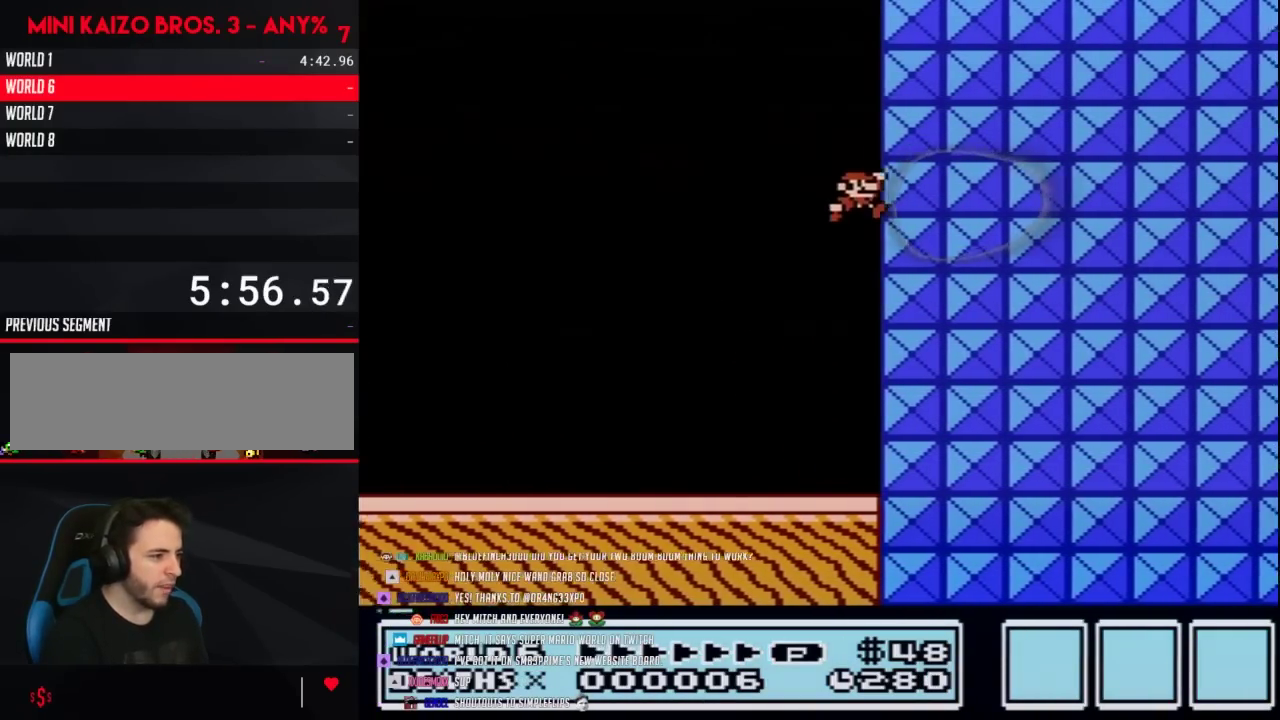
{"buttons": ["B", "DPAD_LEFT"], "events": [[117, "A", "down"], [150, "DPAD_RIGHT", "up"], [183, "DPAD_LEFT", "down"], [433, "A", "up"]]}
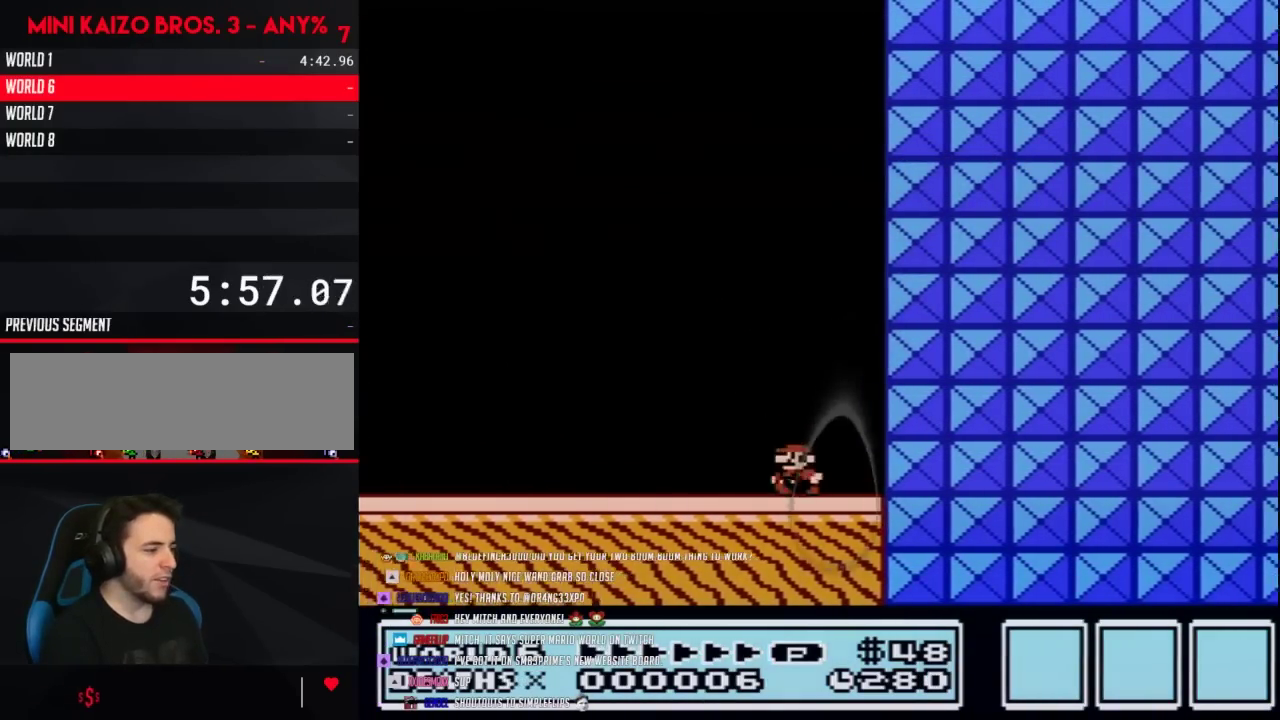
{"buttons": [], "events": [[150, "A", "down"], [183, "B", "up"], [217, "DPAD_LEFT", "up"], [233, "A", "up"]]}
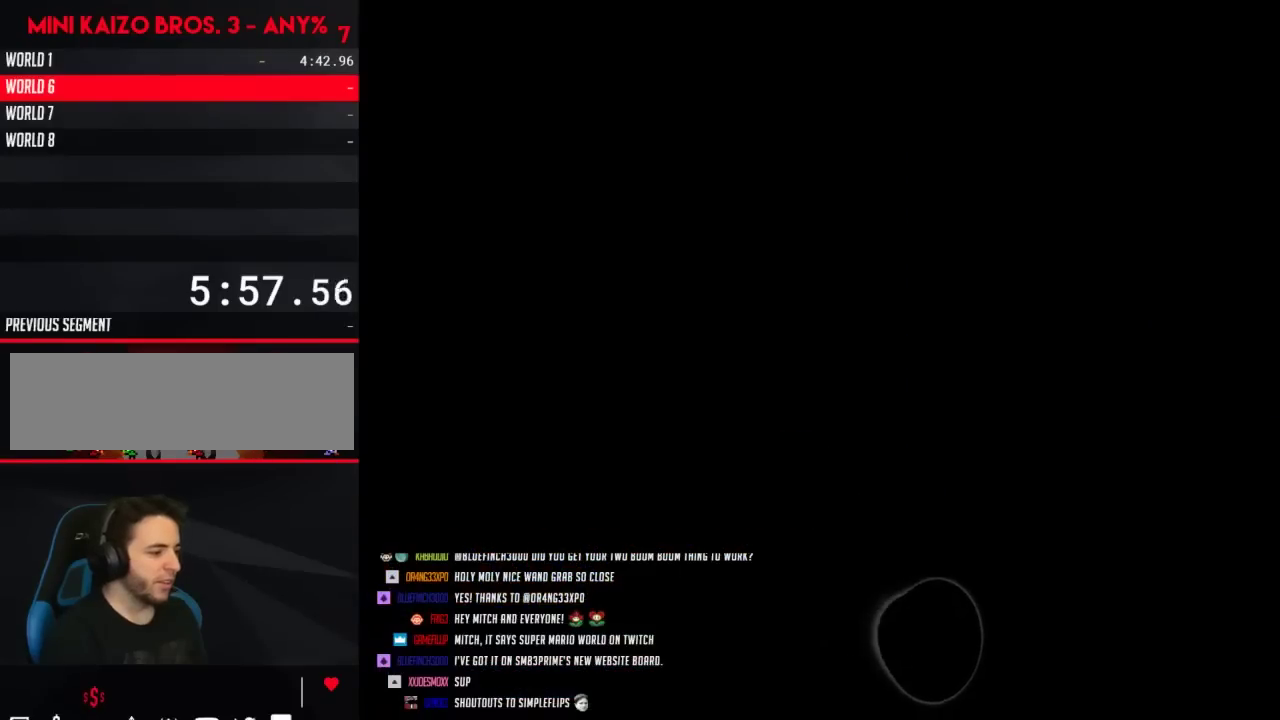
{"buttons": [], "events": []}
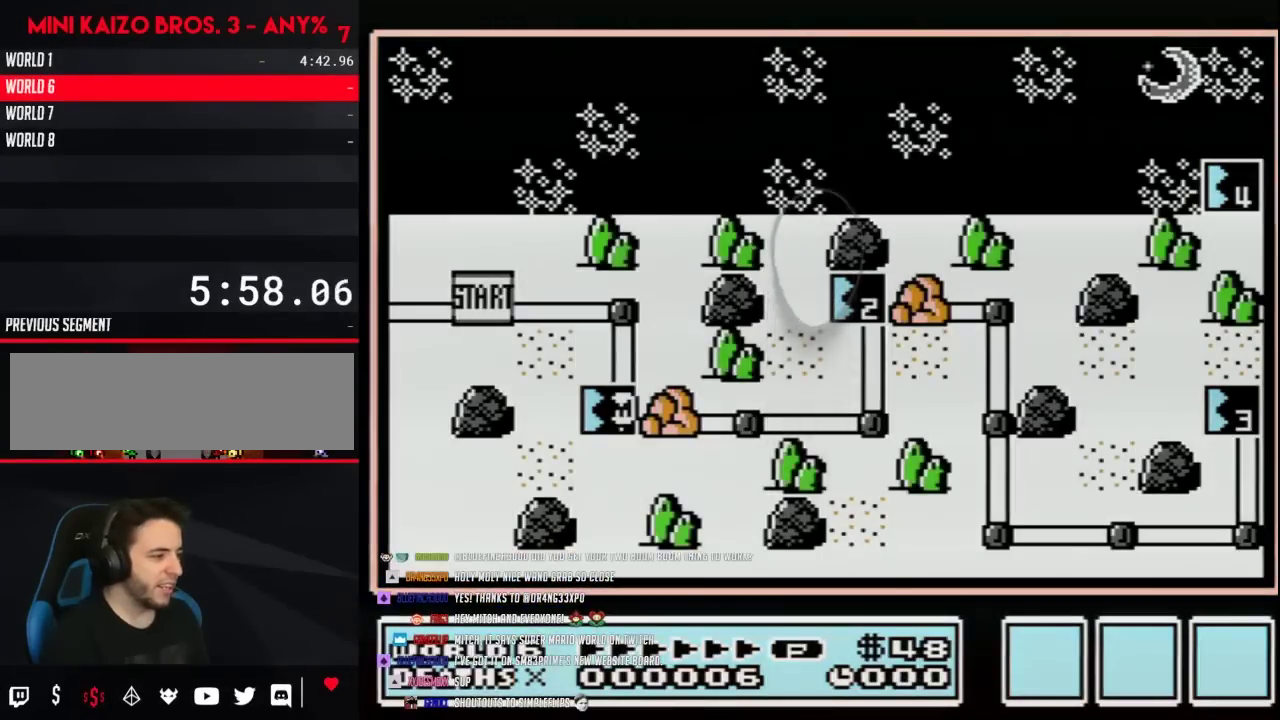
{"buttons": ["B"], "events": [[233, "B", "down"]]}
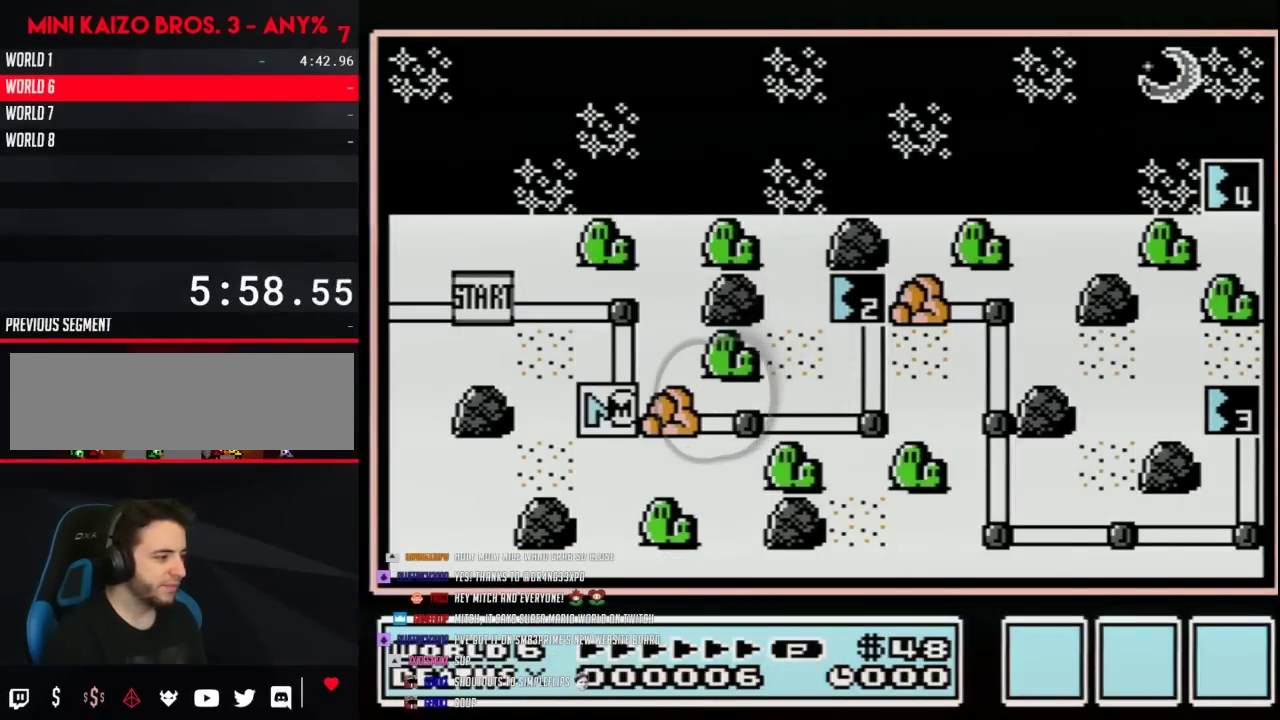
{"buttons": ["B"], "events": []}
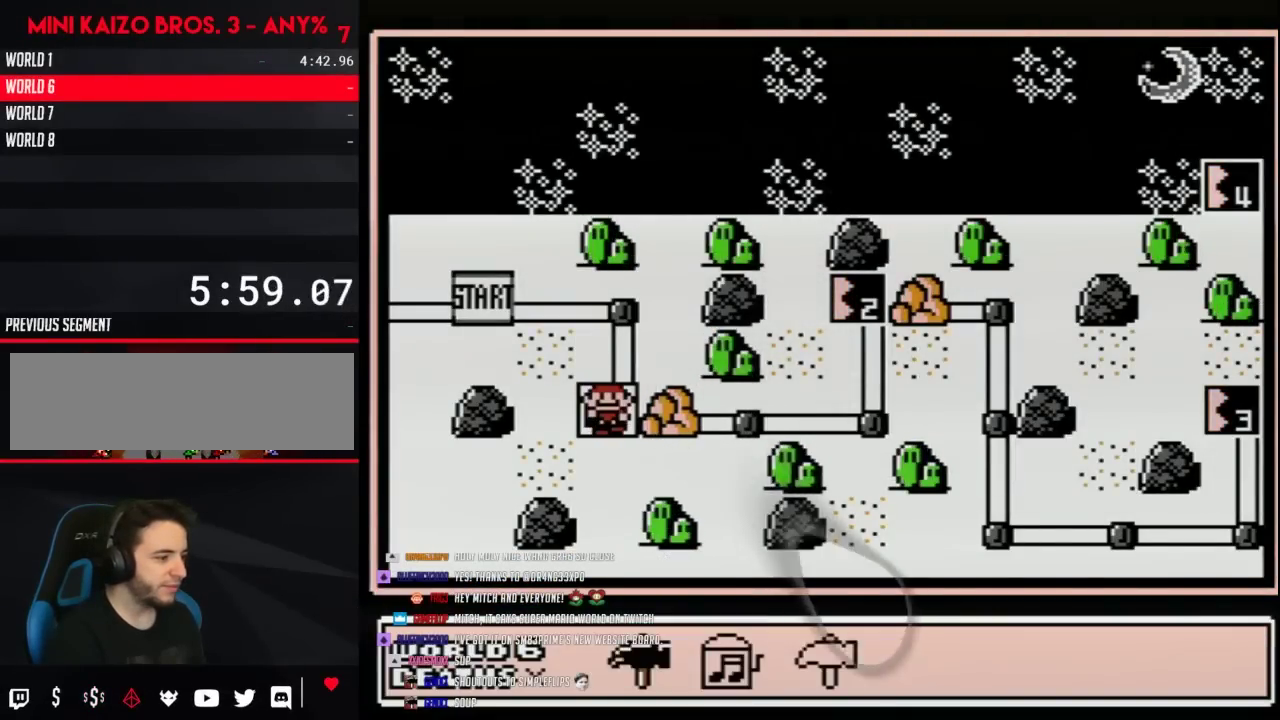
{"buttons": ["DPAD_RIGHT"], "events": [[50, "B", "up"], [117, "DPAD_LEFT", "down"], [183, "A", "down"], [217, "DPAD_LEFT", "up"], [267, "A", "up"], [367, "DPAD_RIGHT", "down"]]}
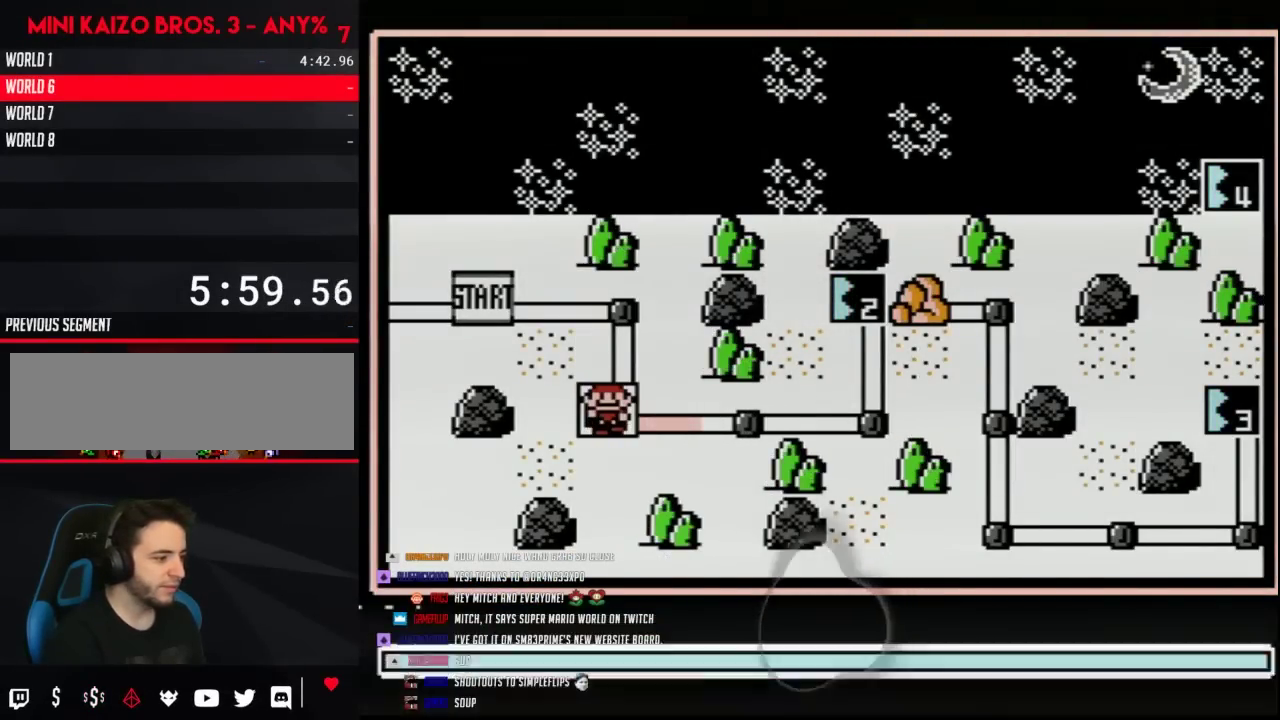
{"buttons": ["DPAD_RIGHT"], "events": []}
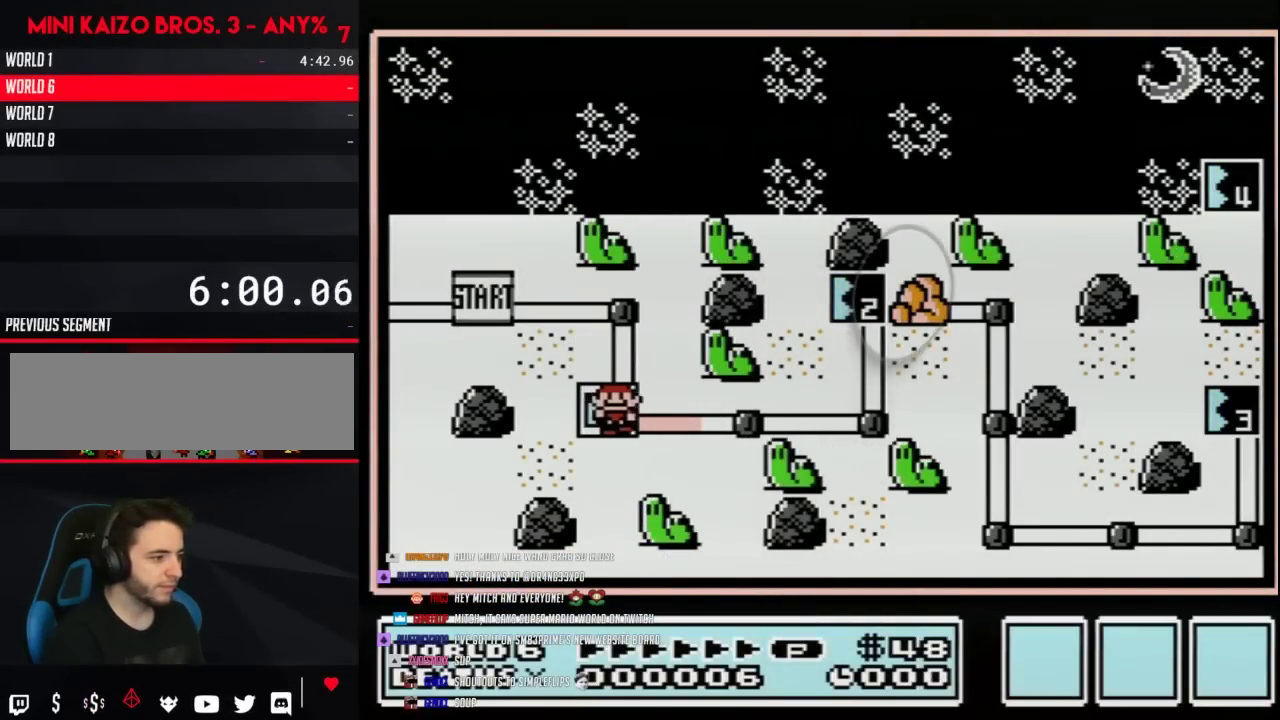
{"buttons": ["DPAD_UP"], "events": [[483, "DPAD_RIGHT", "up"], [483, "DPAD_UP", "down"]]}
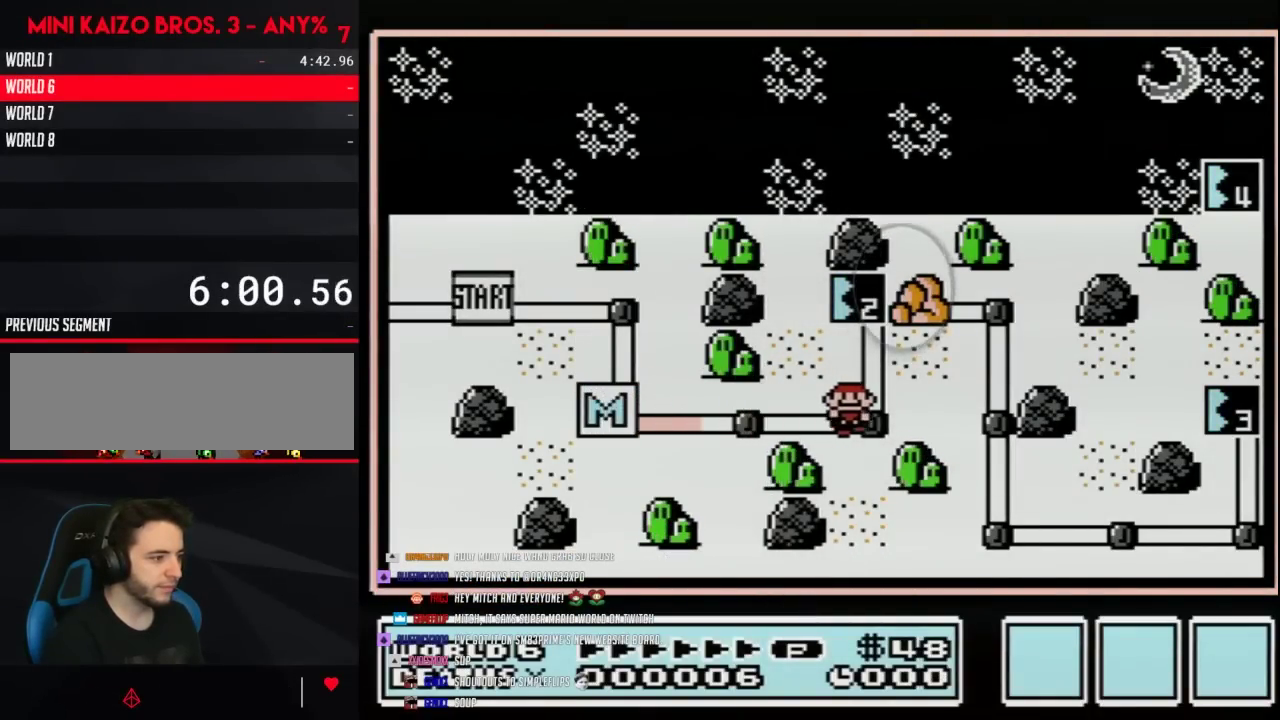
{"buttons": [], "events": [[367, "DPAD_UP", "up"]]}
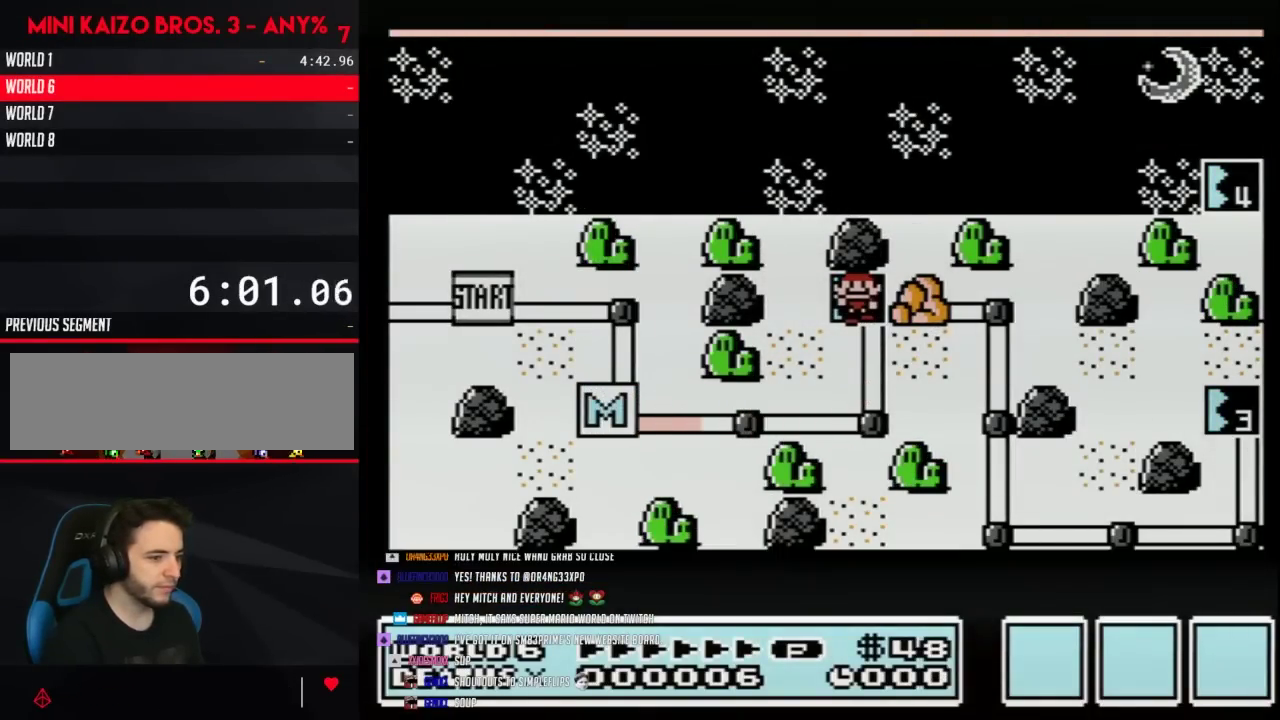
{"buttons": [], "events": []}
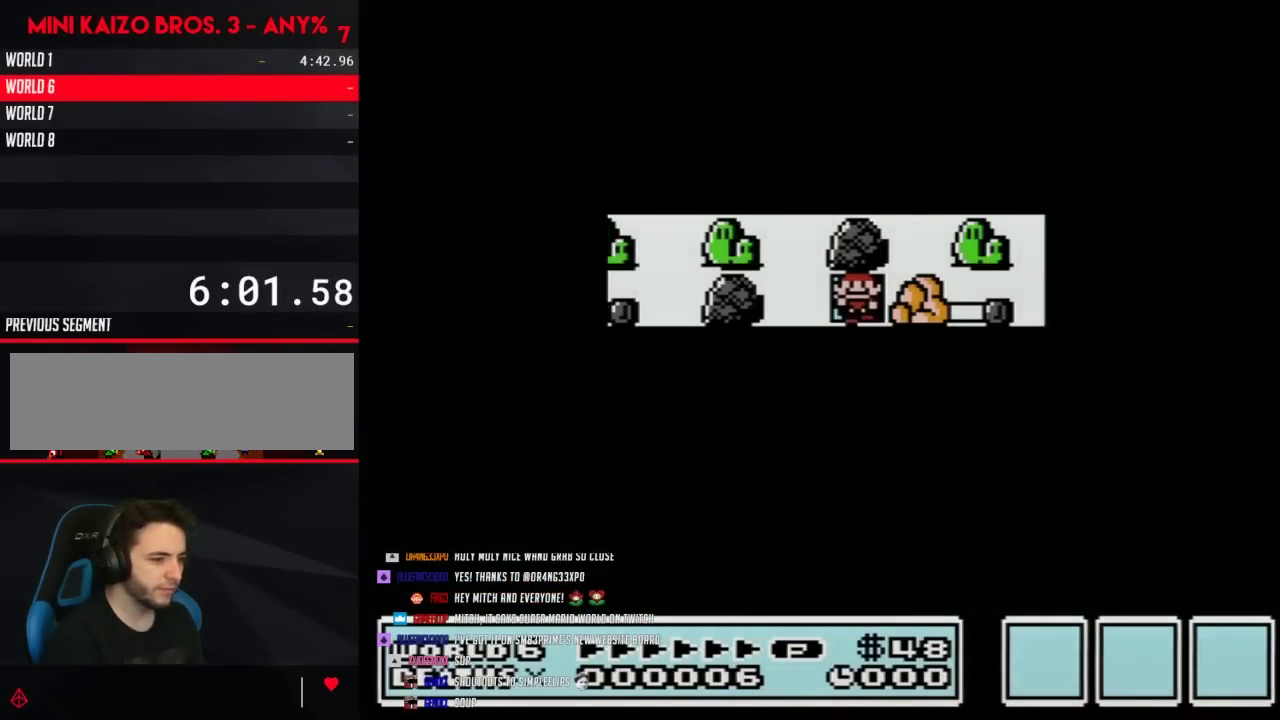
{"buttons": ["B"], "events": [[483, "B", "down"]]}
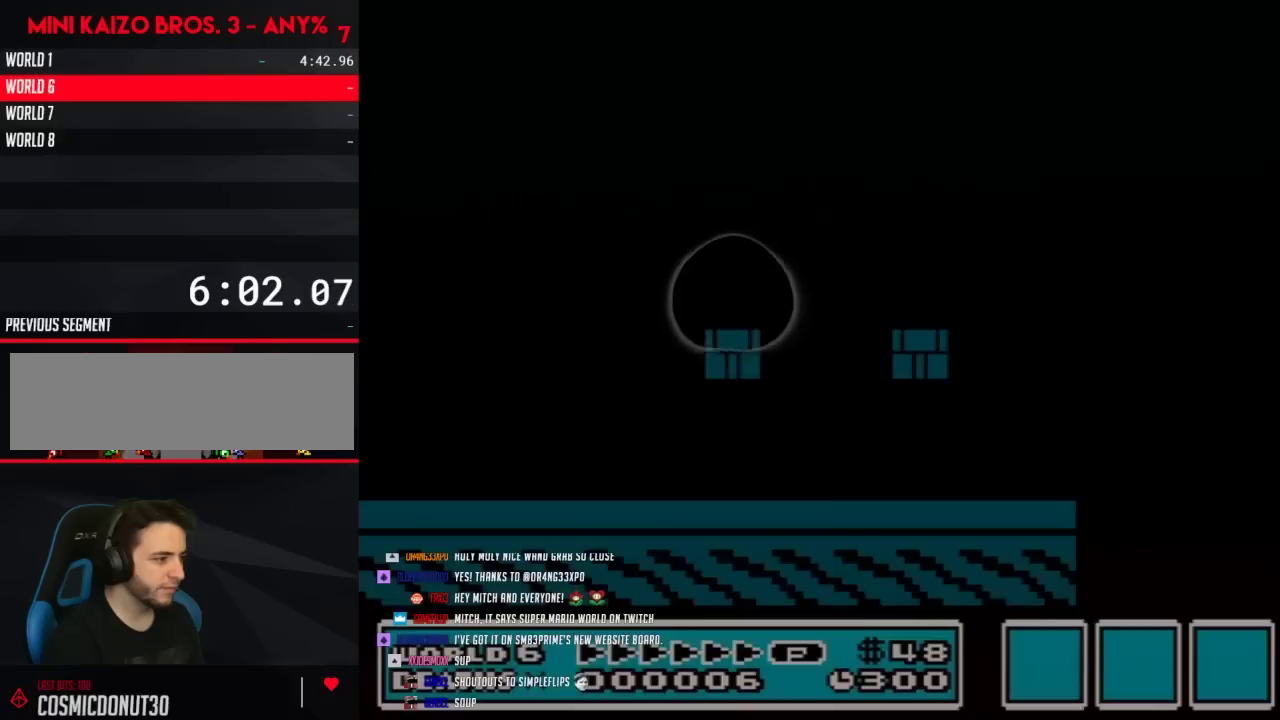
{"buttons": ["B", "DPAD_RIGHT"], "events": [[300, "DPAD_RIGHT", "down"]]}
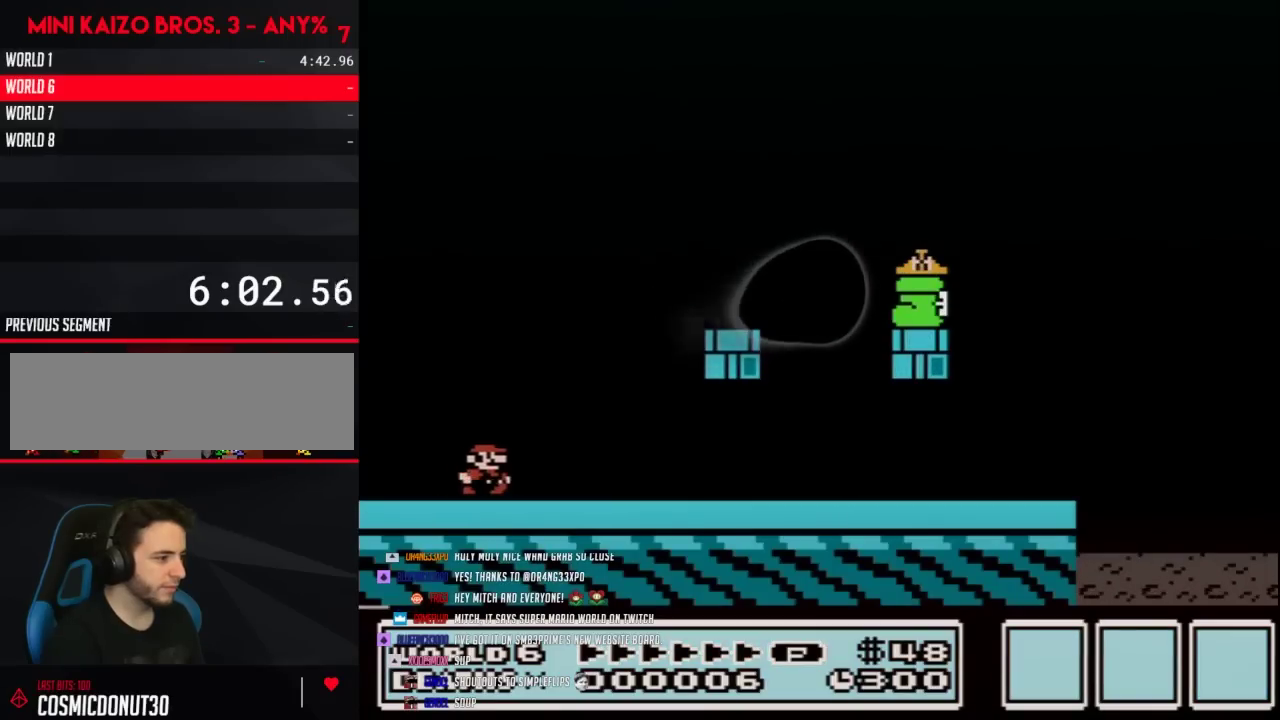
{"buttons": ["B"], "events": [[483, "DPAD_RIGHT", "up"]]}
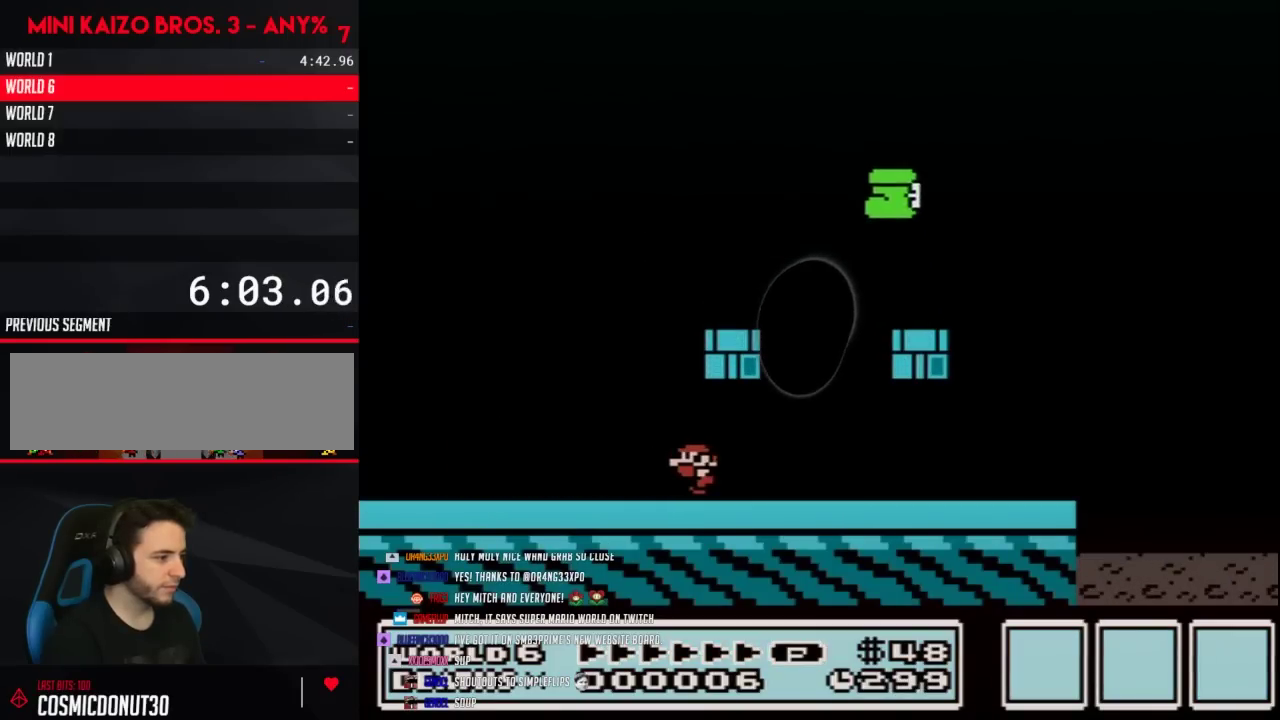
{"buttons": ["B"], "events": [[50, "DPAD_LEFT", "down"], [367, "DPAD_LEFT", "up"]]}
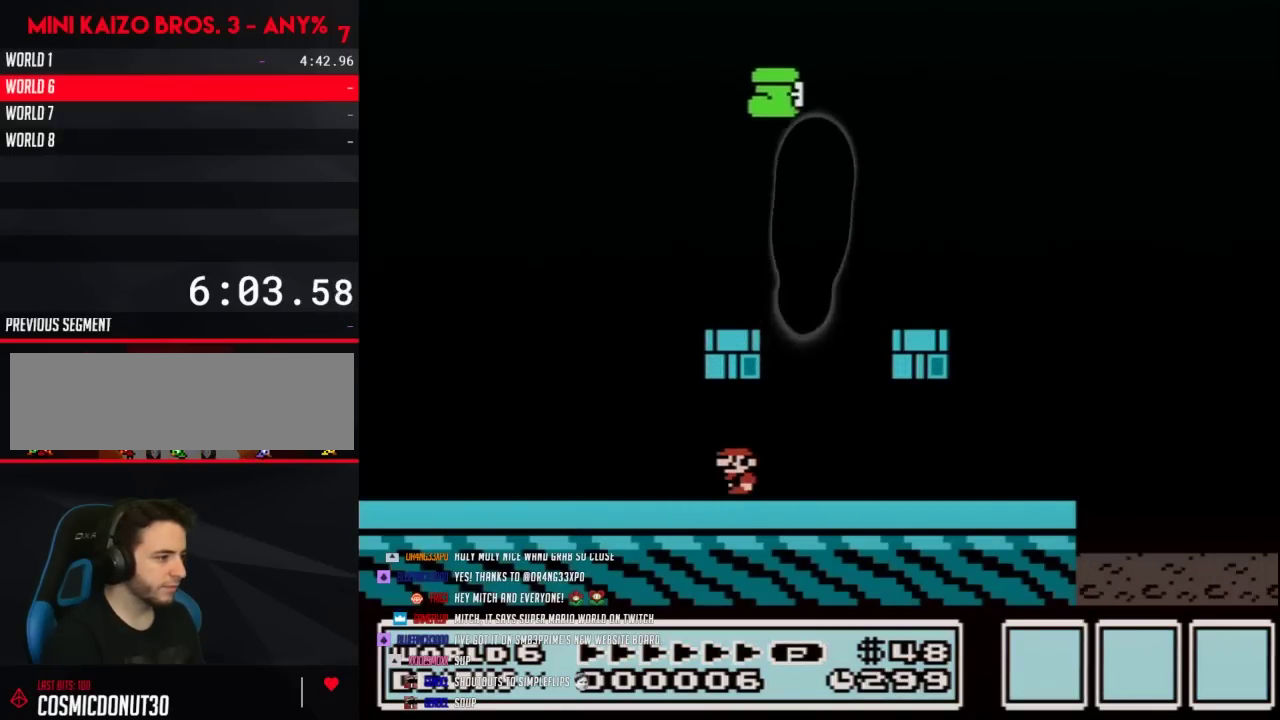
{"buttons": ["B", "DPAD_LEFT"], "events": [[250, "A", "down"], [300, "DPAD_LEFT", "down"], [433, "A", "up"]]}
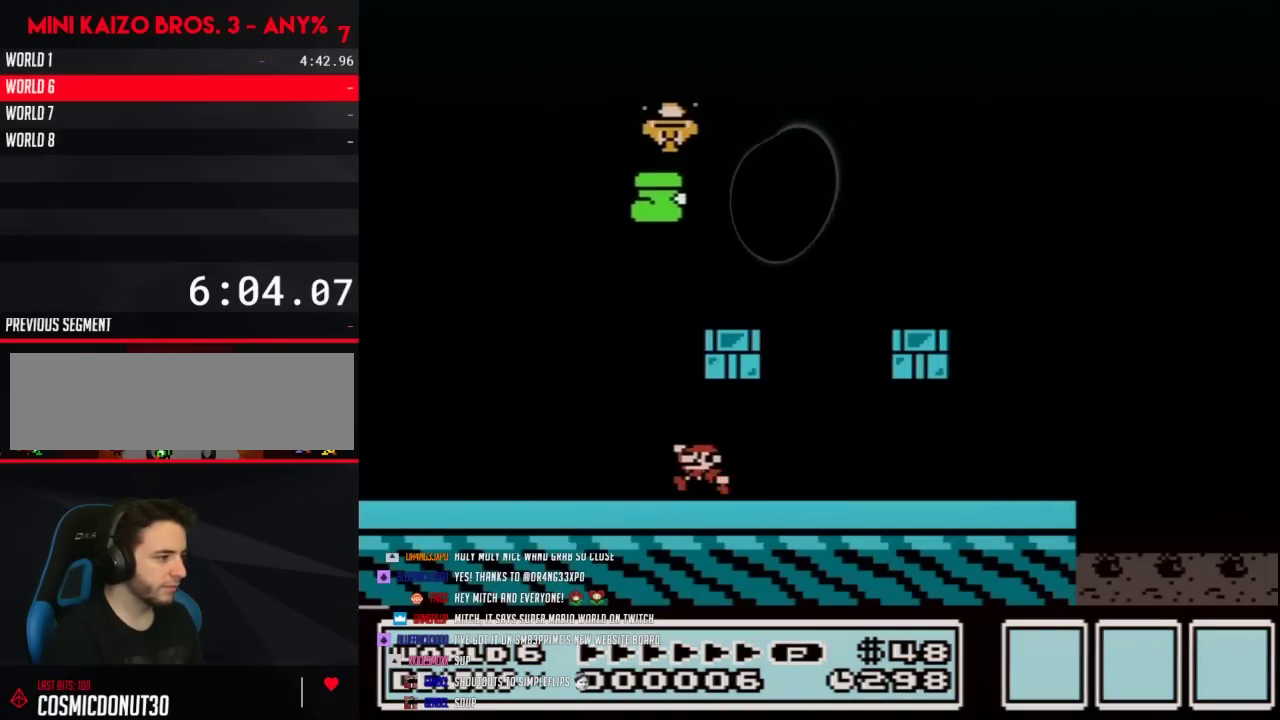
{"buttons": ["B", "DPAD_LEFT"], "events": [[83, "A", "down"], [400, "A", "up"]]}
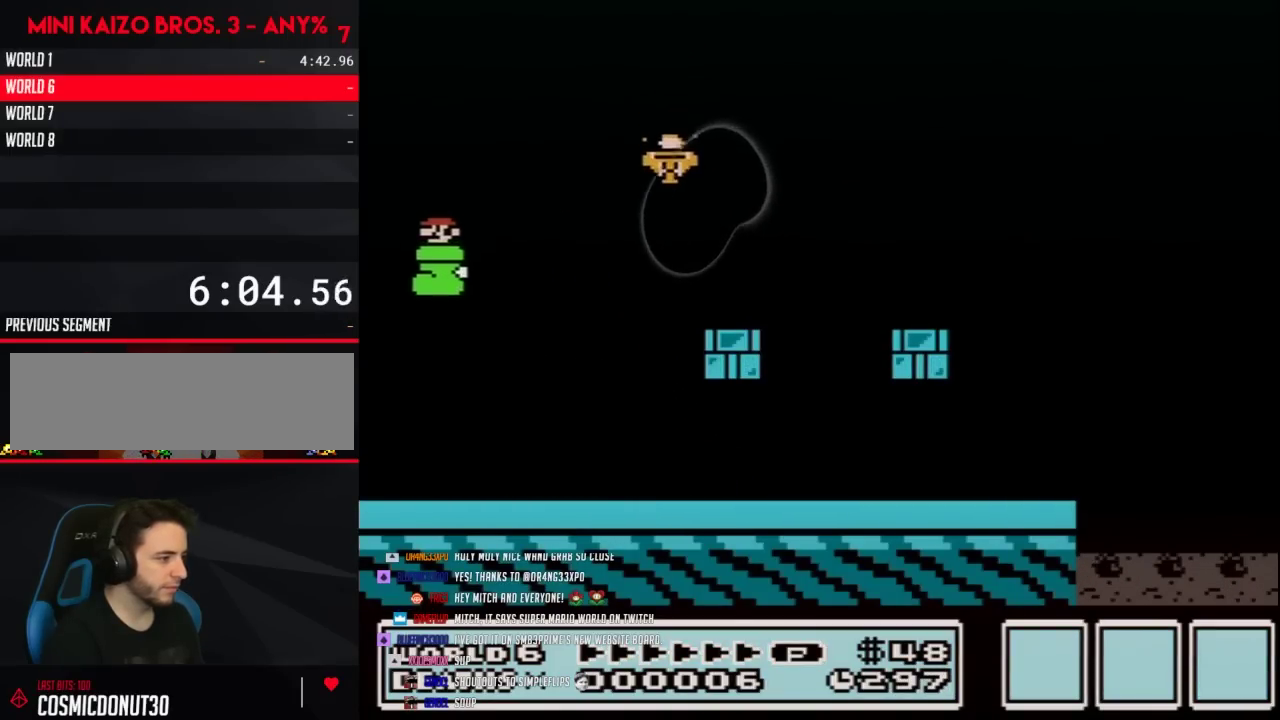
{"buttons": ["B", "DPAD_RIGHT"], "events": [[83, "DPAD_LEFT", "up"], [150, "DPAD_RIGHT", "down"]]}
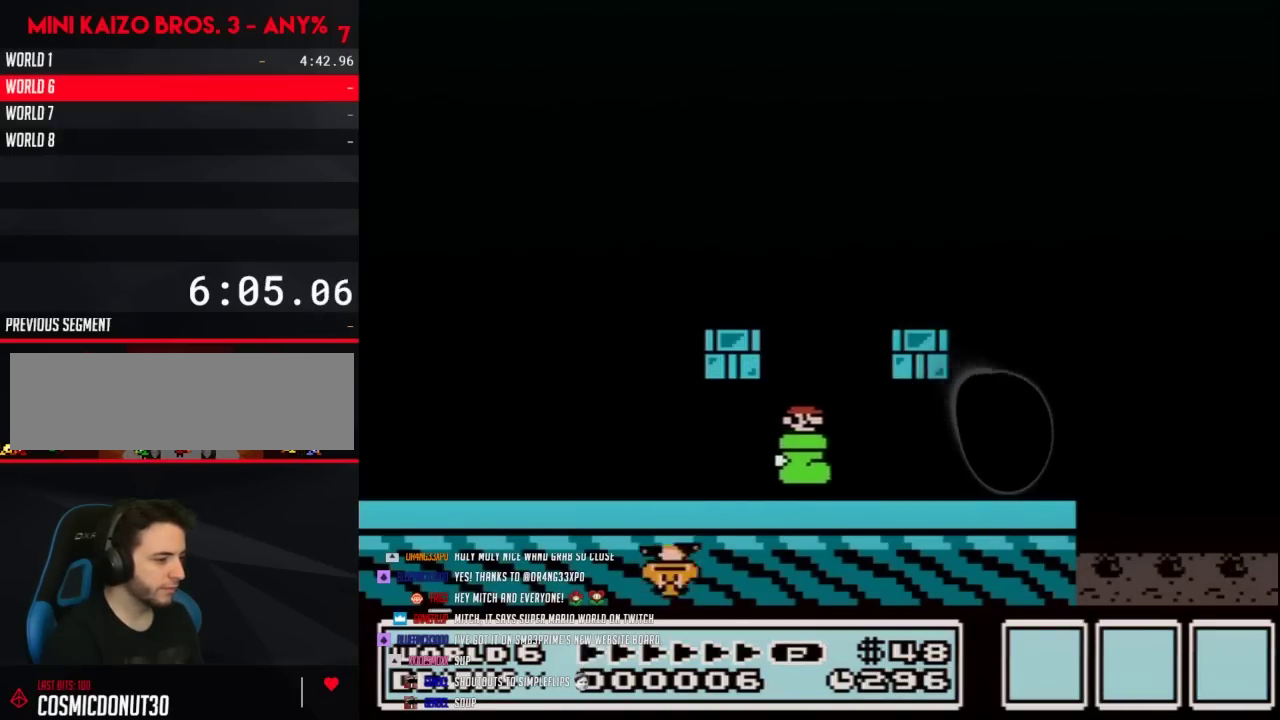
{"buttons": ["A", "B", "DPAD_RIGHT"], "events": [[433, "A", "down"]]}